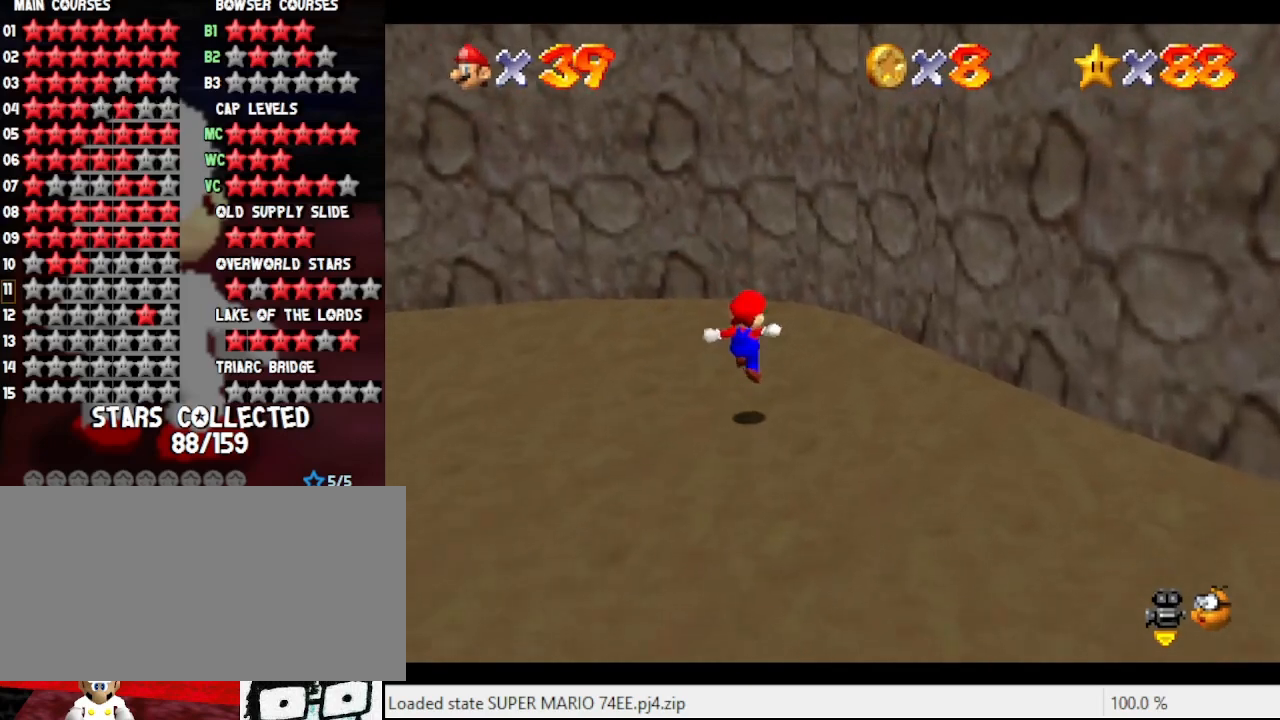
Gameplay with a controller (Nintendo layout); each line is a JSON object with the inputs held at the frame after it. "events" lists button and stick changes between this image and that frame as [ms after this image, input, new state], when the widget could be followed in between. Not read: L3 R3.
{"buttons": ["A"], "left_stick": "up", "events": [[167, "A", "down"]]}
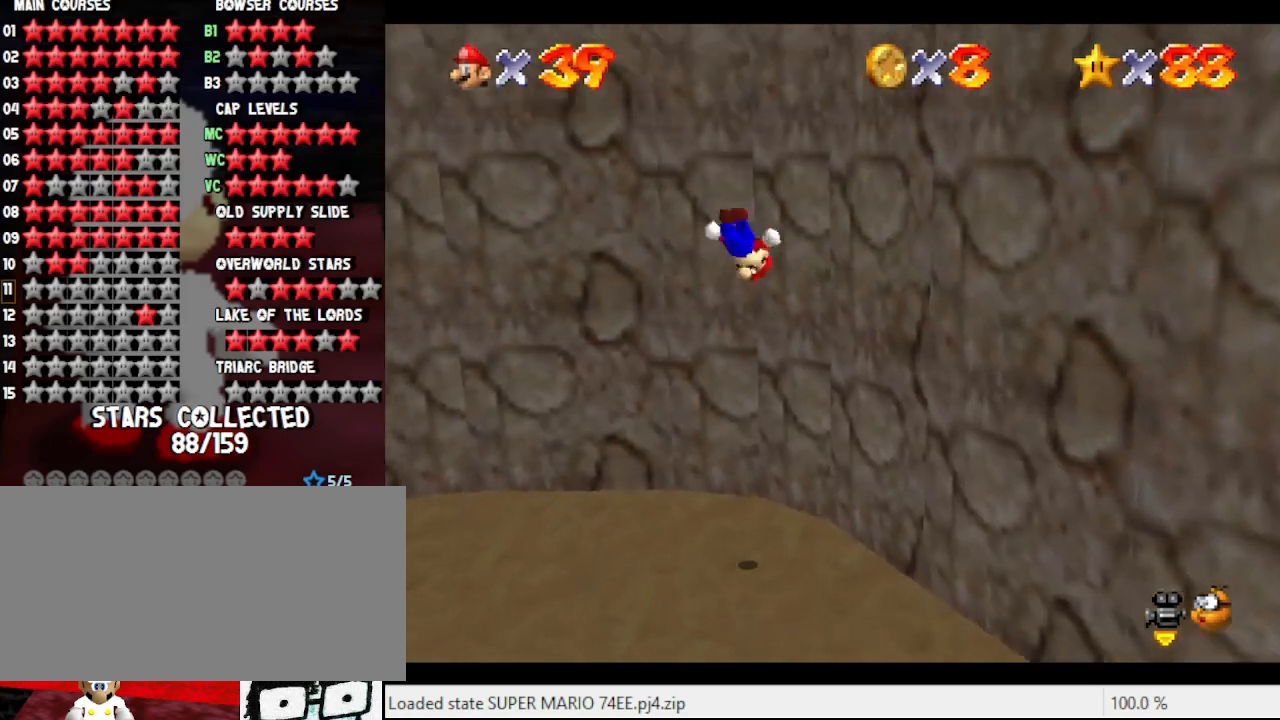
{"buttons": ["A"], "left_stick": "up", "events": [[133, "A", "up"], [333, "A", "down"]]}
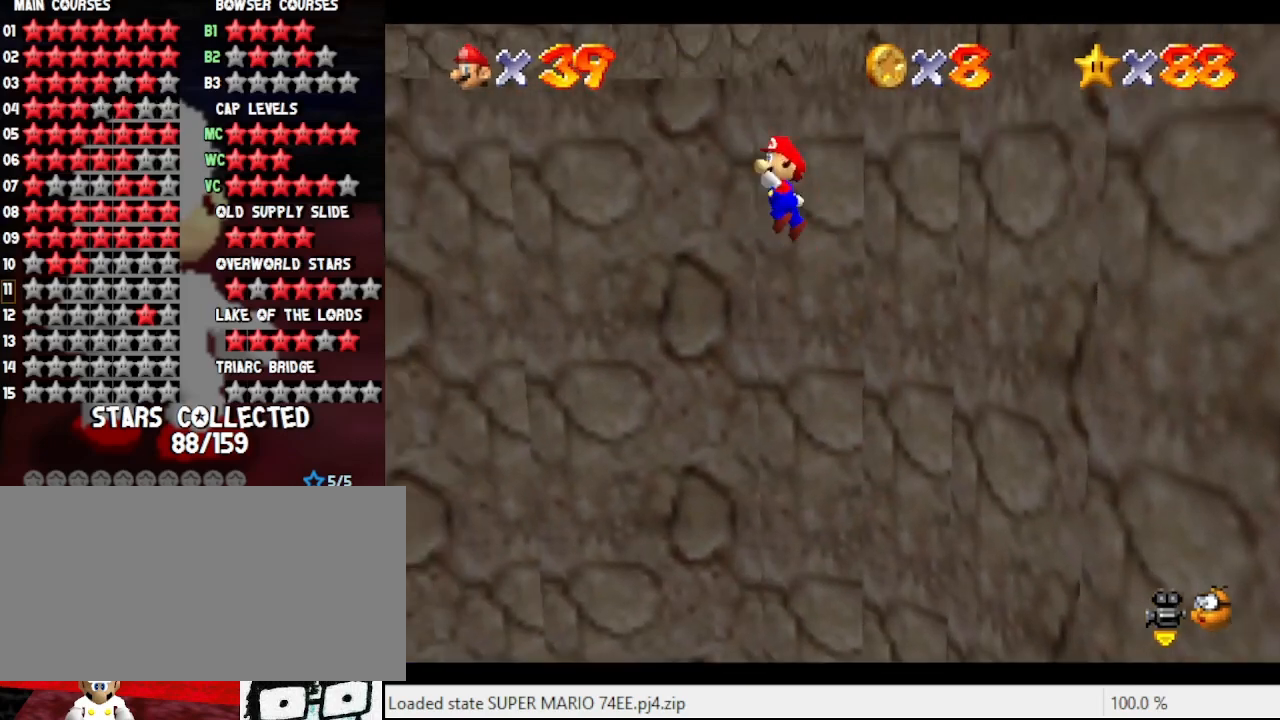
{"buttons": ["A"], "left_stick": "left", "events": [[67, "left_stick", "up-left"], [467, "left_stick", "left"]]}
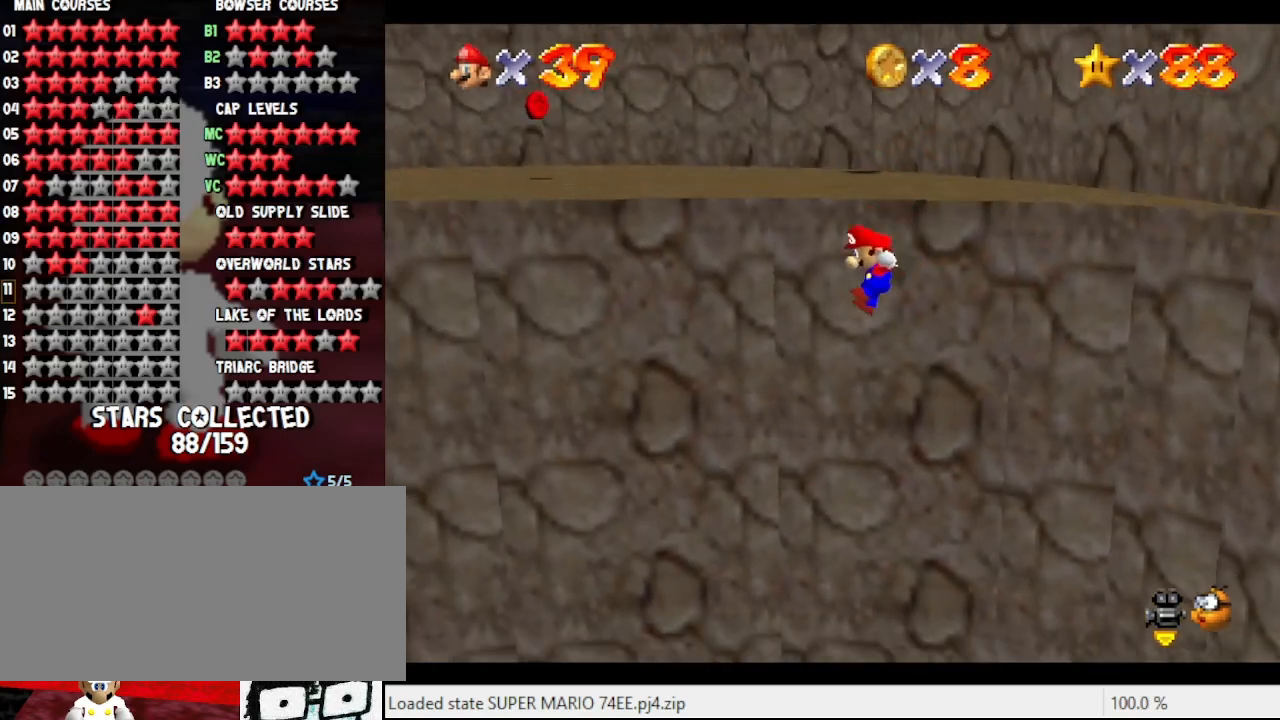
{"buttons": [], "left_stick": "down", "events": [[67, "left_stick", "down-left"], [233, "B", "down"], [267, "left_stick", "down"], [300, "A", "up"], [367, "B", "up"]]}
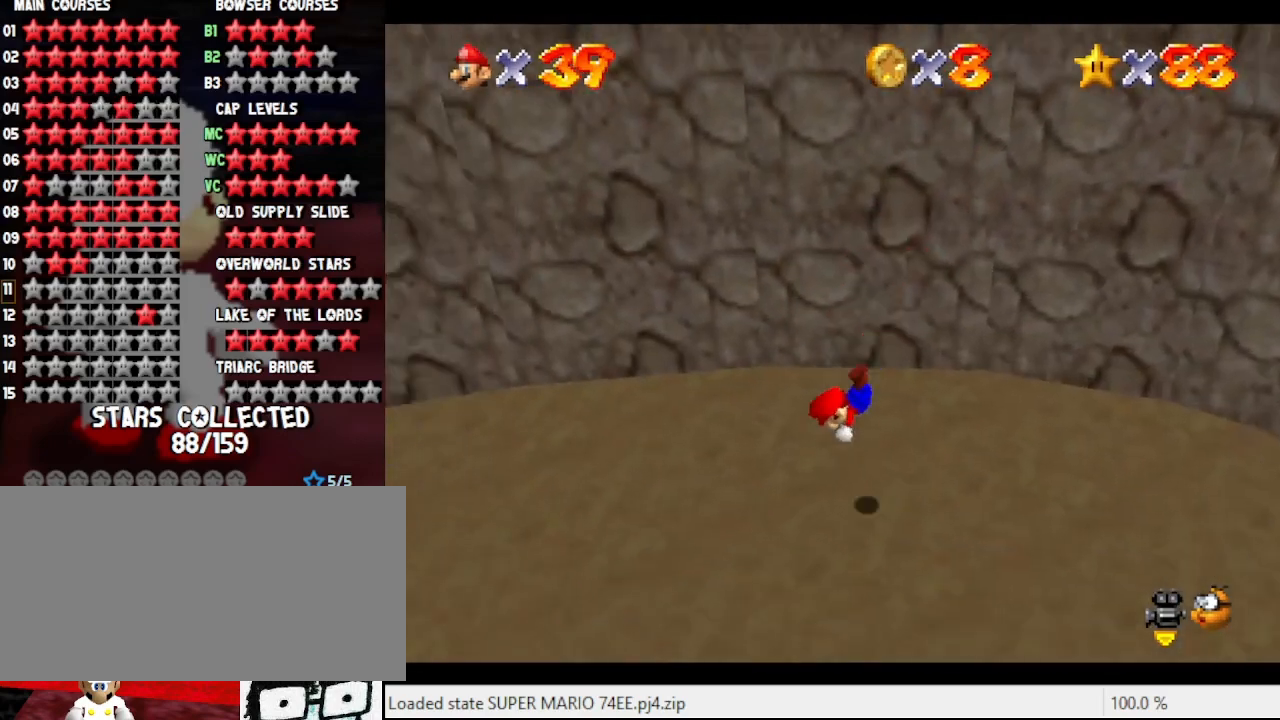
{"buttons": ["A"], "left_stick": "down", "events": [[133, "A", "down"], [300, "left_stick", "center"], [333, "A", "up"], [433, "left_stick", "down"], [500, "A", "down"]]}
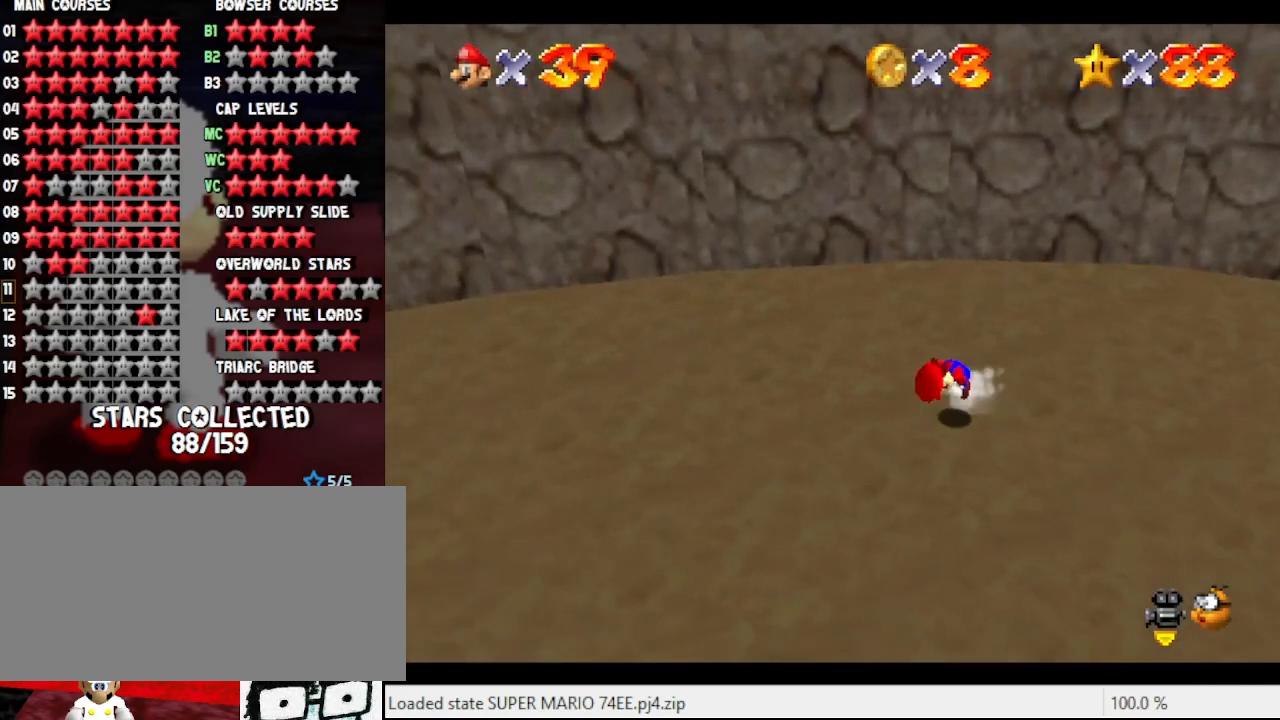
{"buttons": [], "left_stick": "down", "events": [[200, "A", "up"]]}
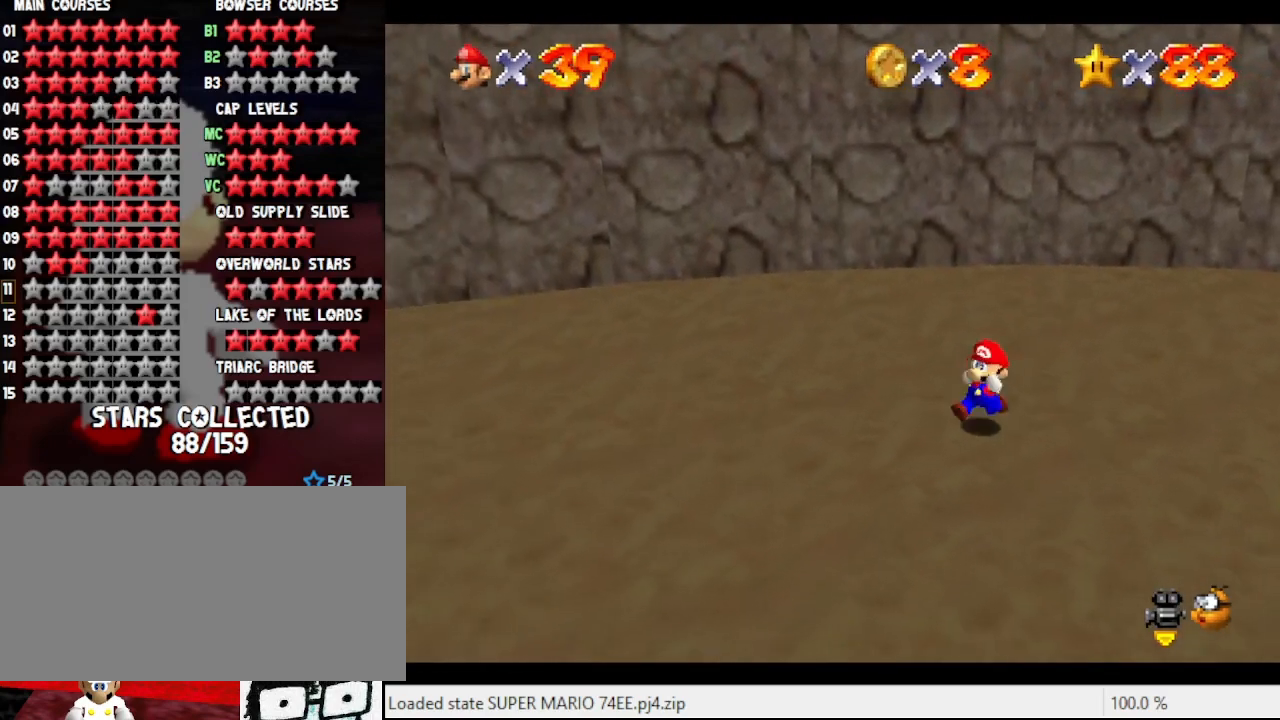
{"buttons": [], "left_stick": "down-right", "events": [[367, "left_stick", "down-right"]]}
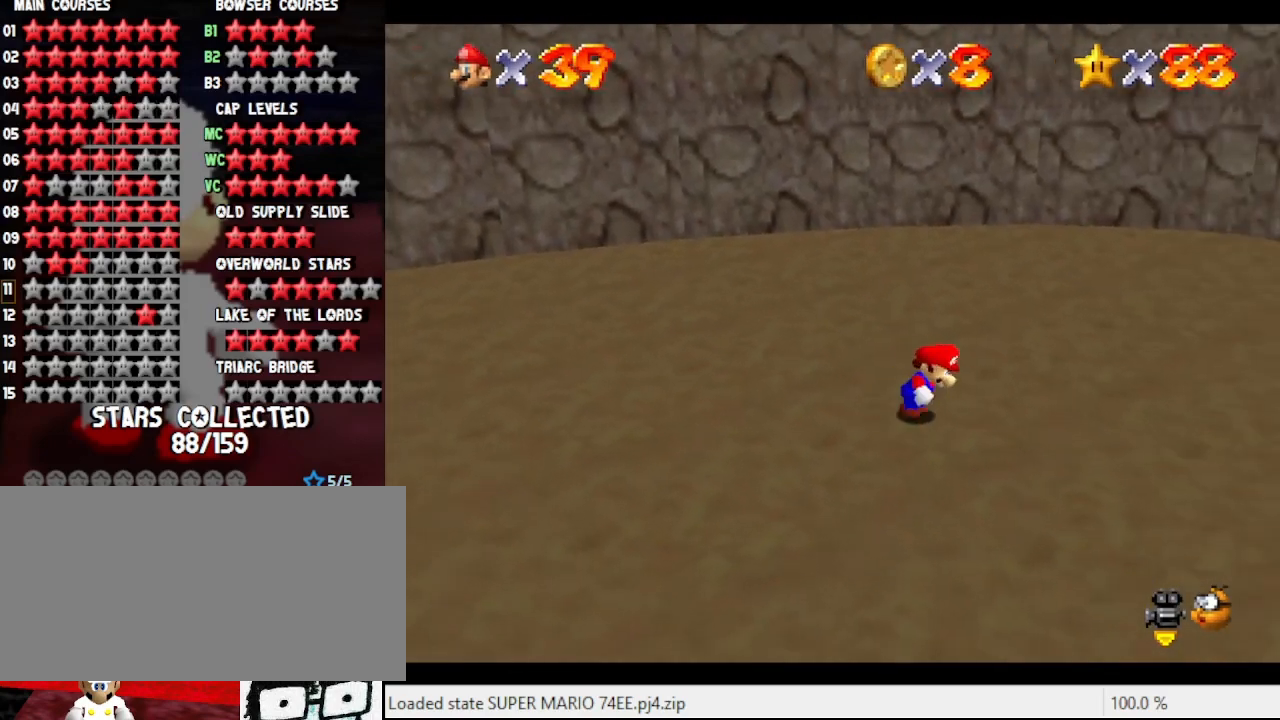
{"buttons": [], "left_stick": "down-right", "events": []}
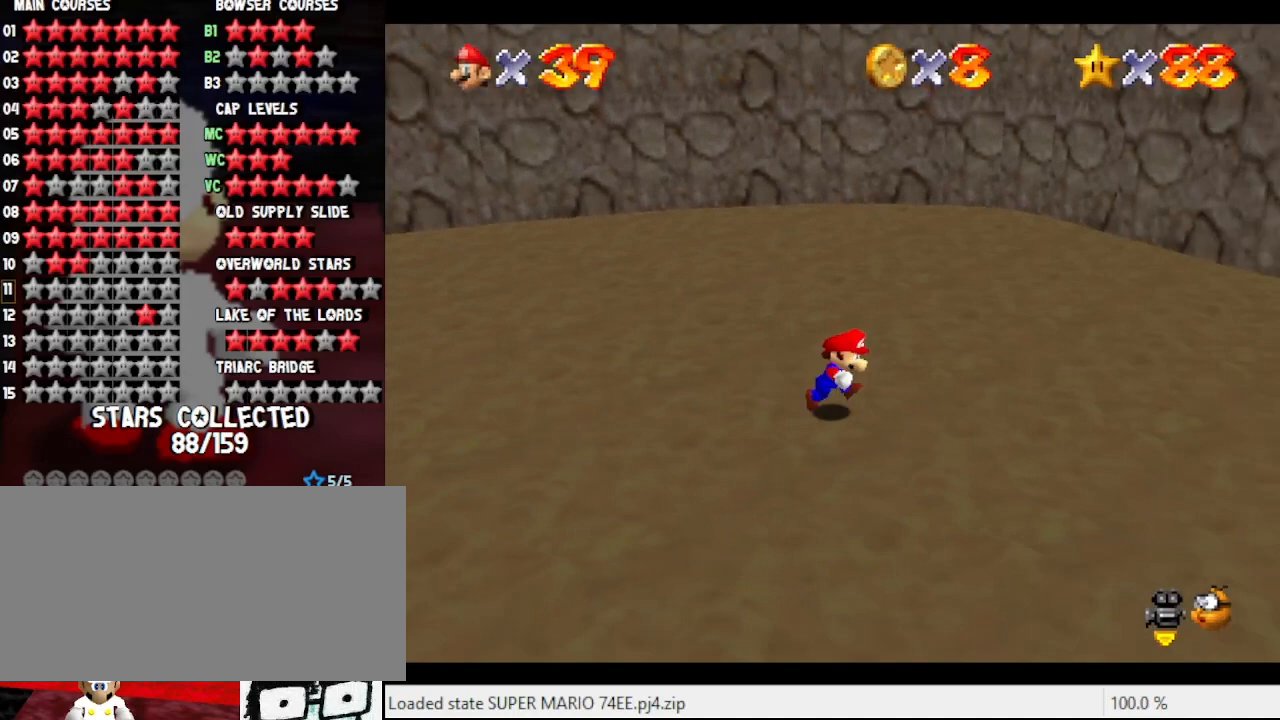
{"buttons": [], "left_stick": "up", "events": [[133, "left_stick", "center"], [367, "left_stick", "up"]]}
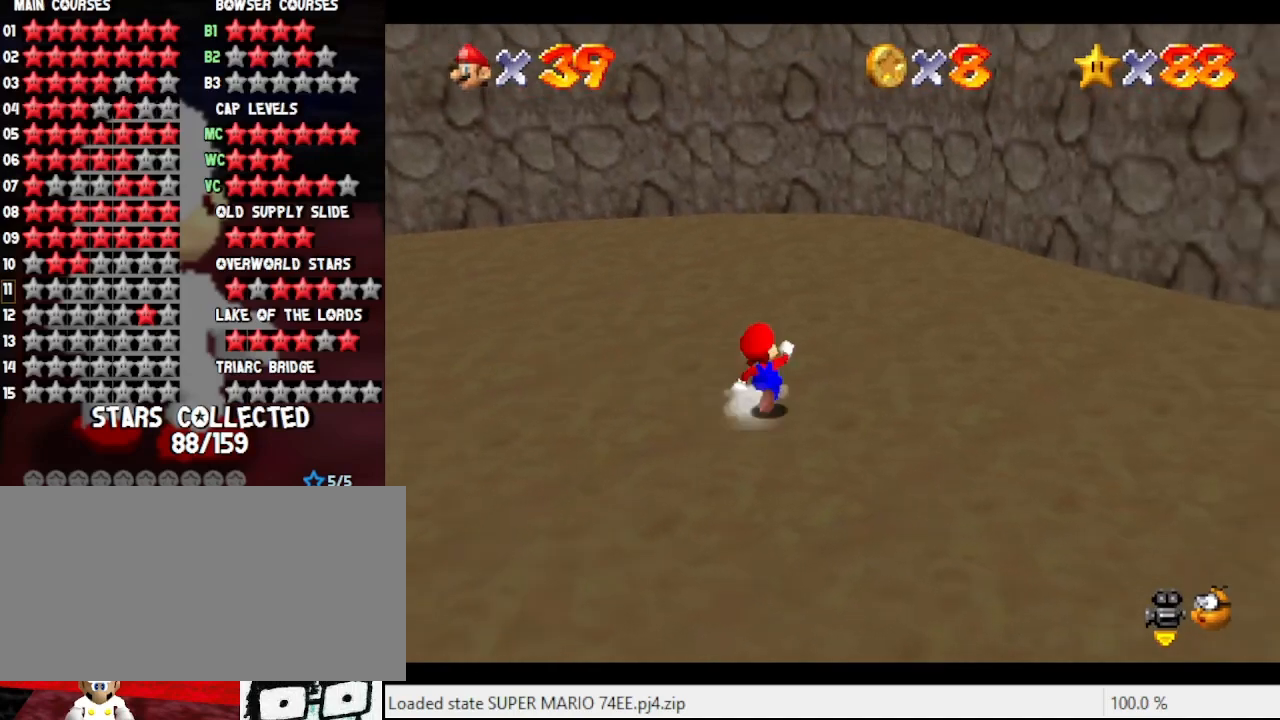
{"buttons": [], "left_stick": "up", "events": [[200, "A", "down"], [200, "B", "down"], [300, "A", "up"], [333, "B", "up"]]}
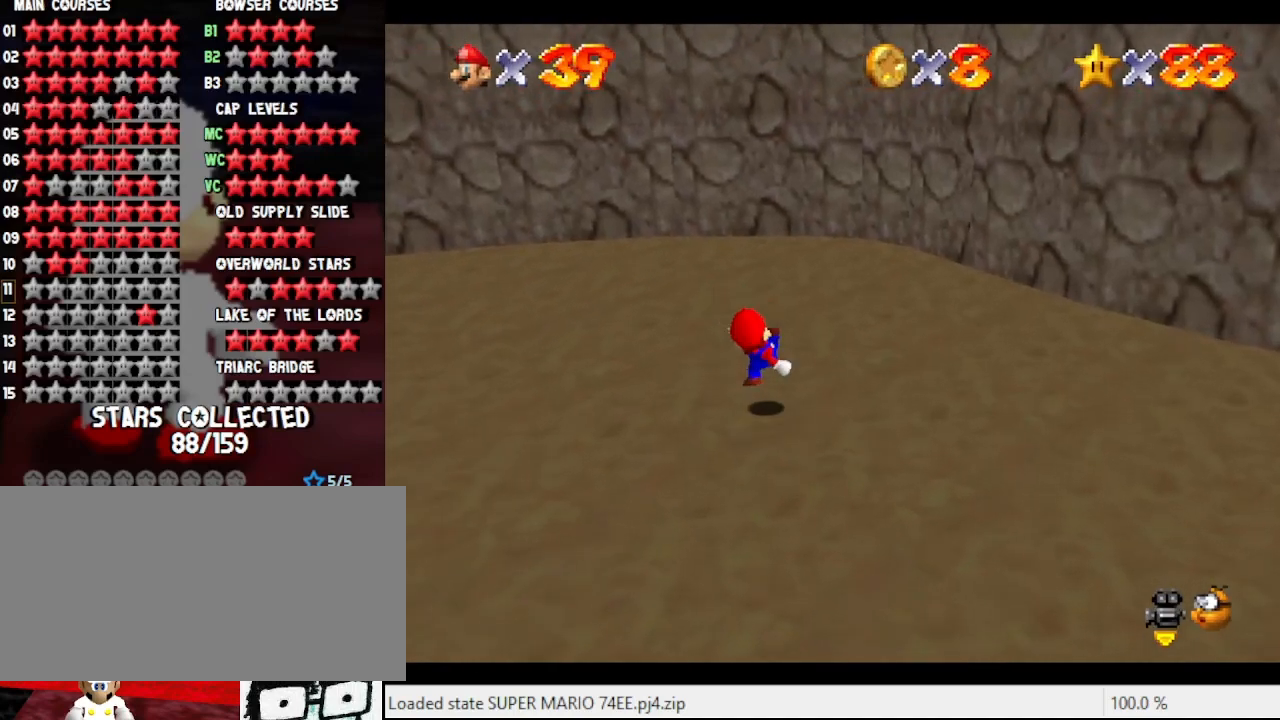
{"buttons": [], "left_stick": "up-right", "events": [[67, "A", "down"], [300, "A", "up"], [300, "left_stick", "up-right"]]}
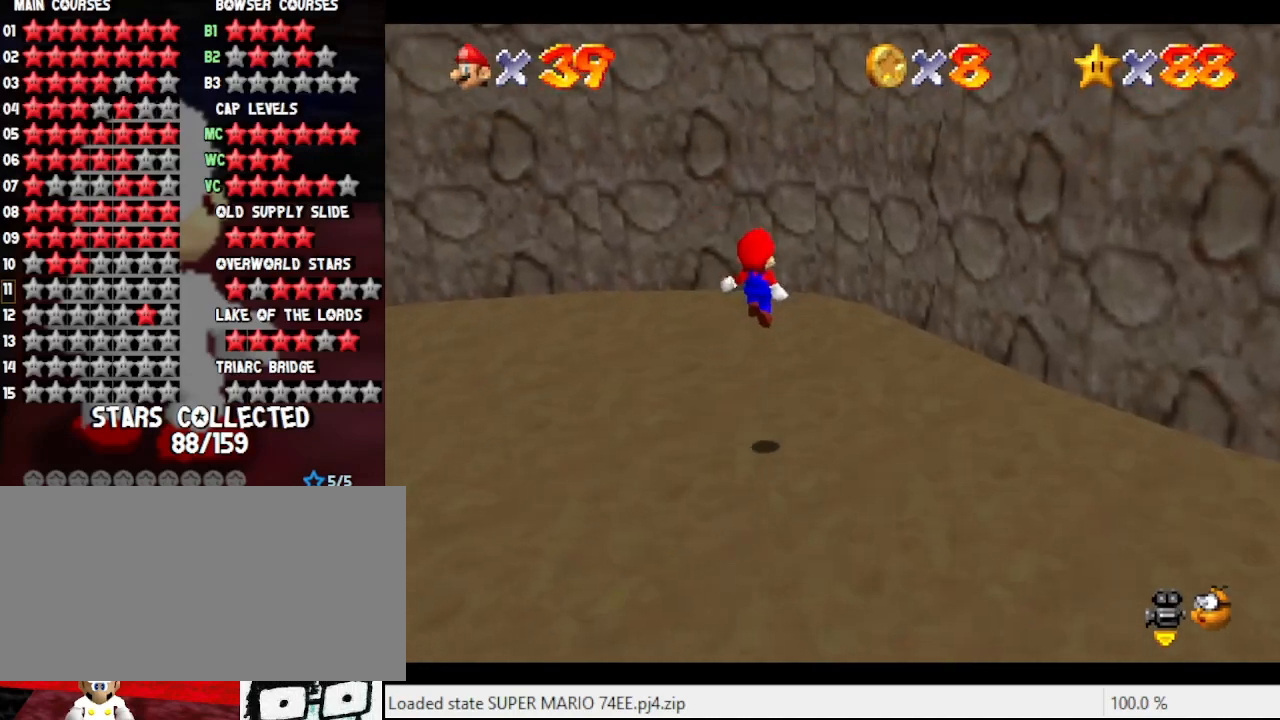
{"buttons": ["A"], "left_stick": "center", "events": [[200, "left_stick", "up"], [400, "A", "down"], [433, "left_stick", "center"]]}
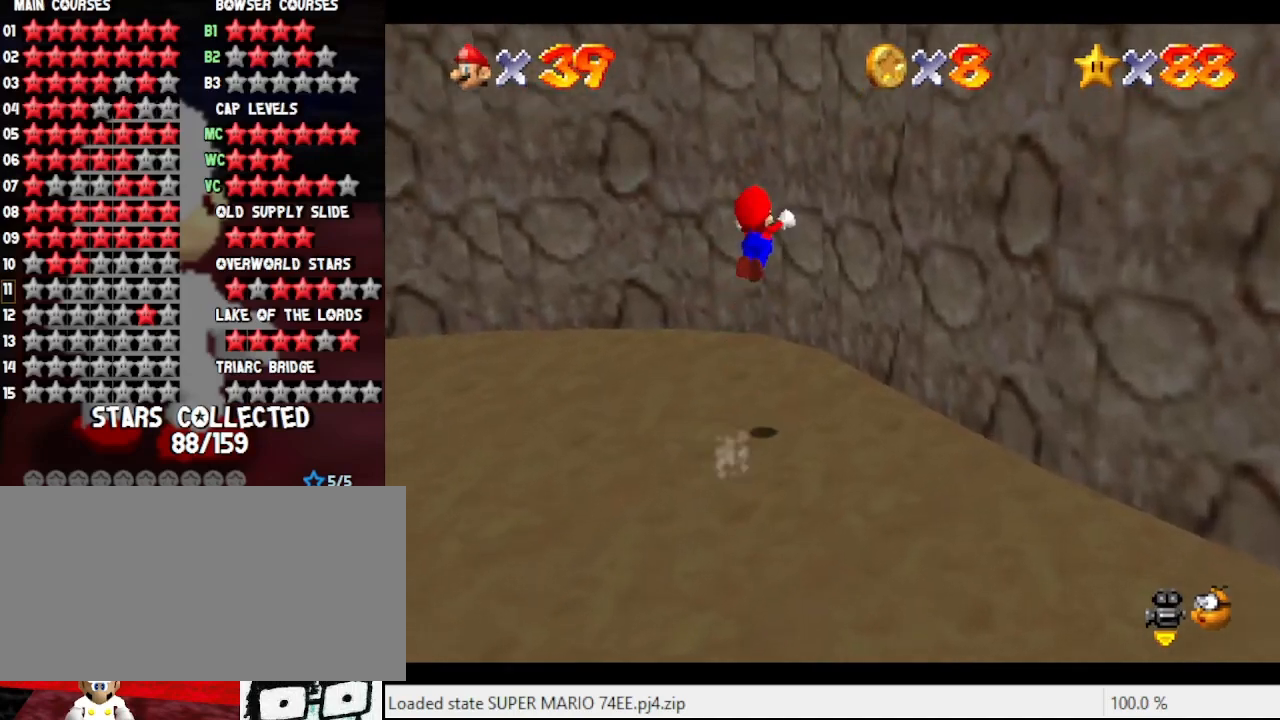
{"buttons": [], "left_stick": "up", "events": [[167, "left_stick", "up"], [367, "A", "up"]]}
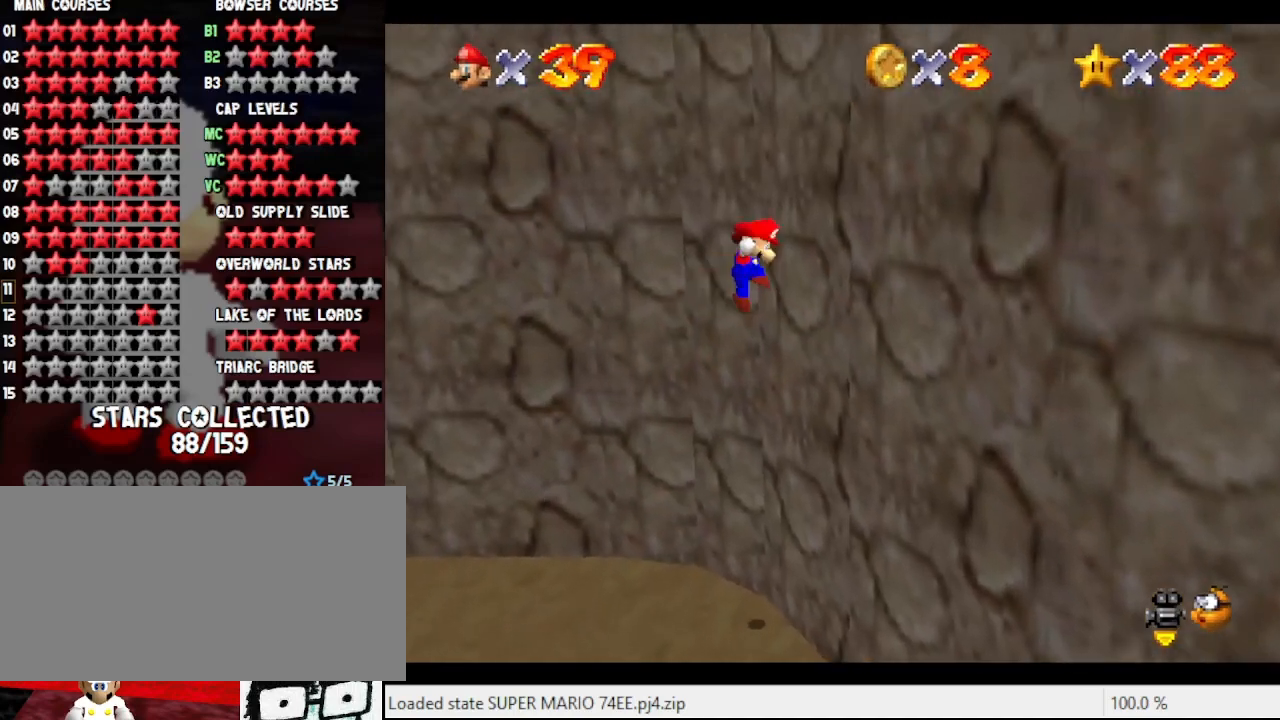
{"buttons": ["A"], "left_stick": "up", "events": [[67, "A", "down"]]}
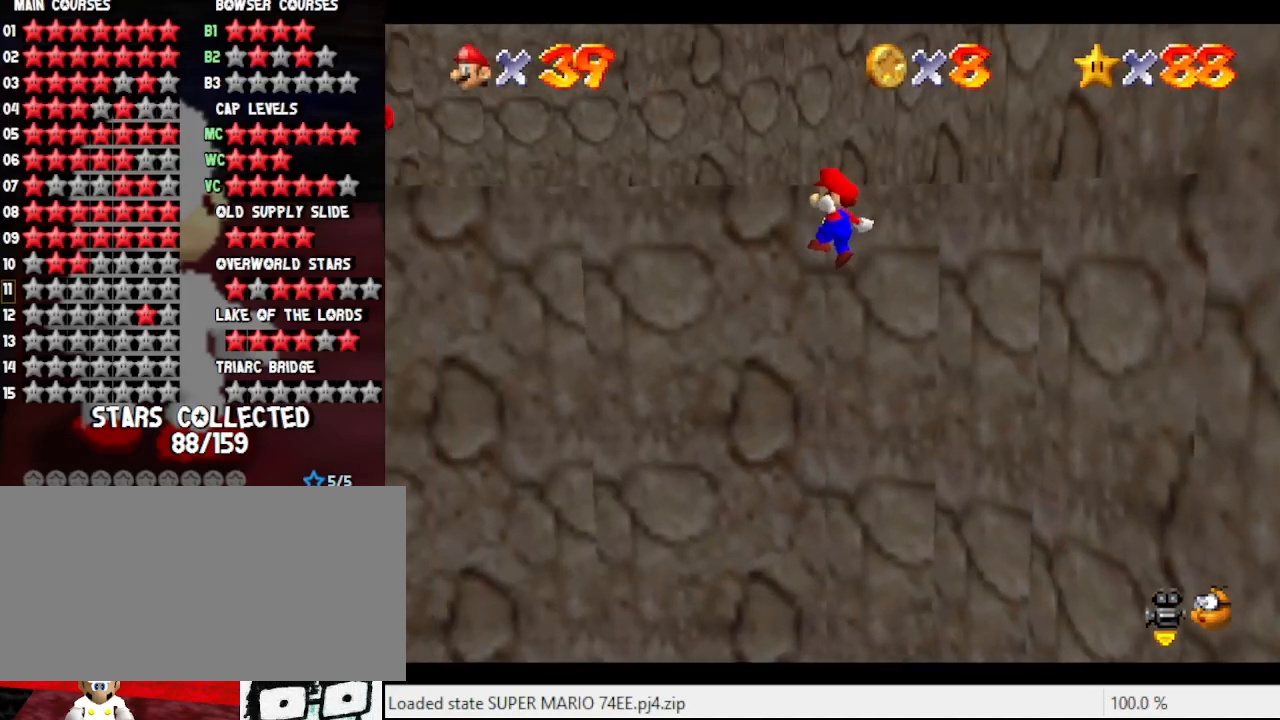
{"buttons": [], "left_stick": "up-left", "events": [[267, "A", "up"], [300, "left_stick", "up-left"], [333, "A", "down"], [500, "A", "up"]]}
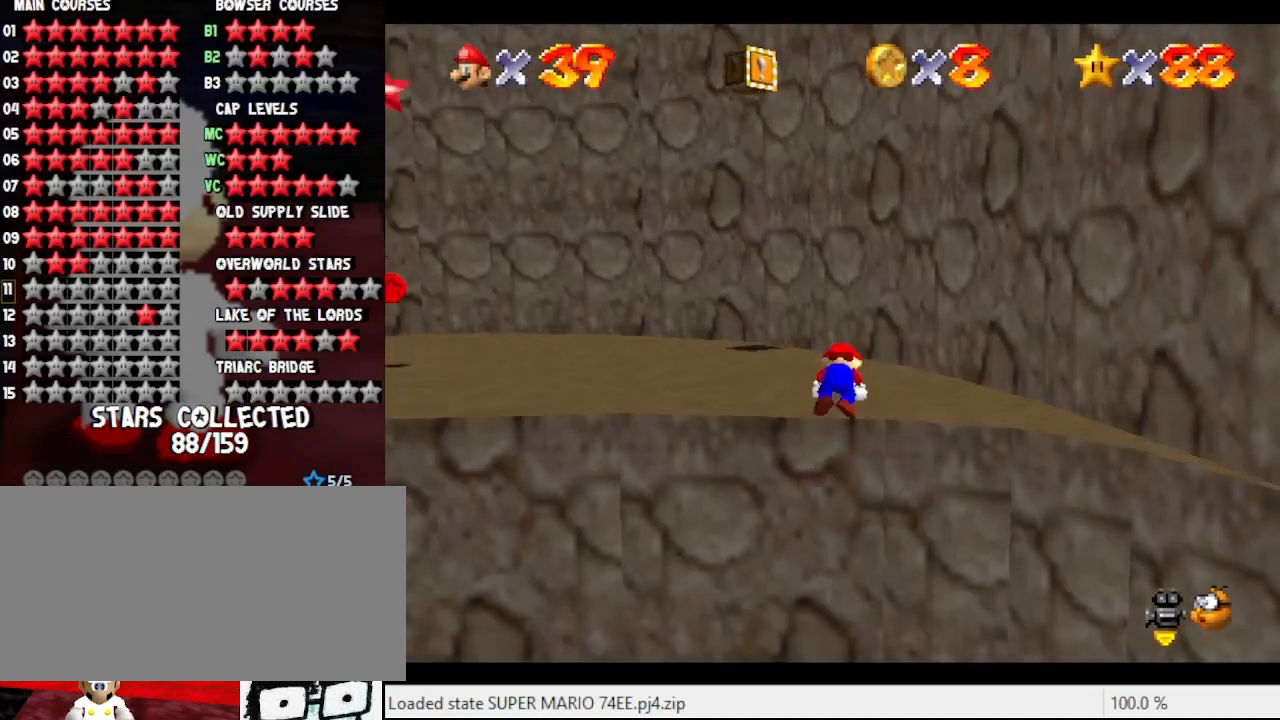
{"buttons": [], "left_stick": "up", "events": [[300, "C_RIGHT", "down"], [433, "C_RIGHT", "up"], [500, "left_stick", "up"]]}
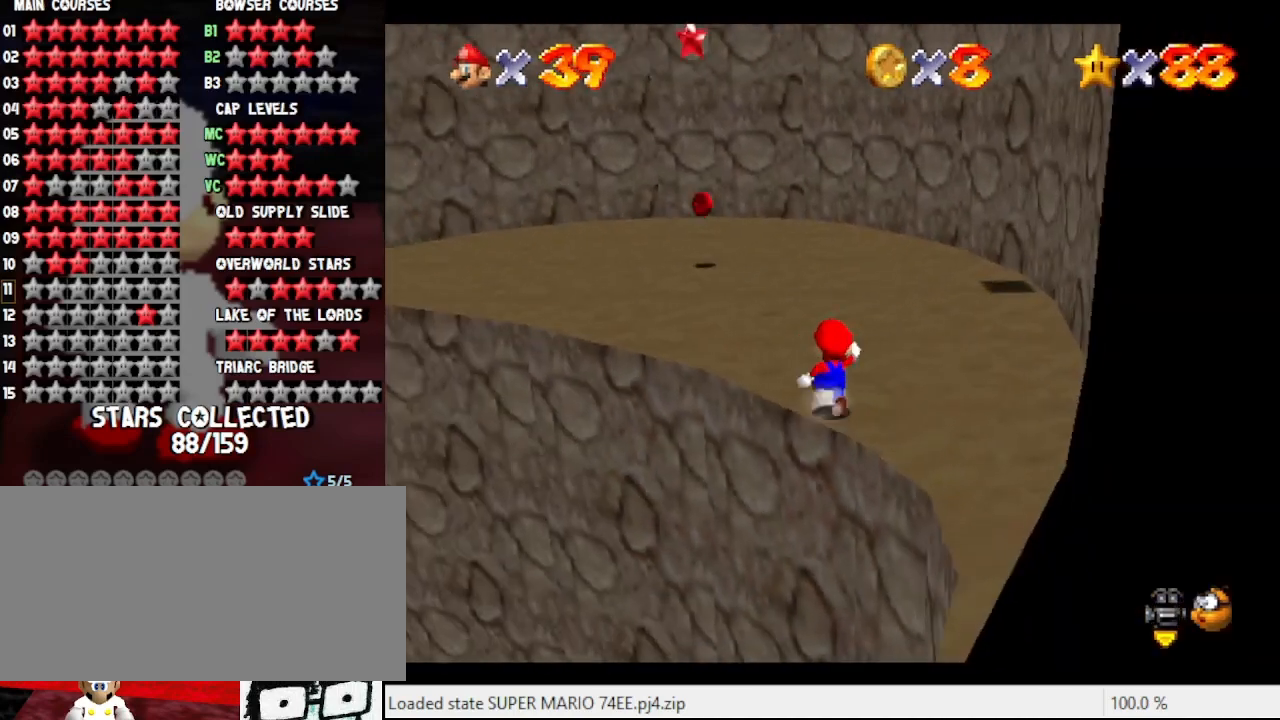
{"buttons": [], "left_stick": "up", "events": []}
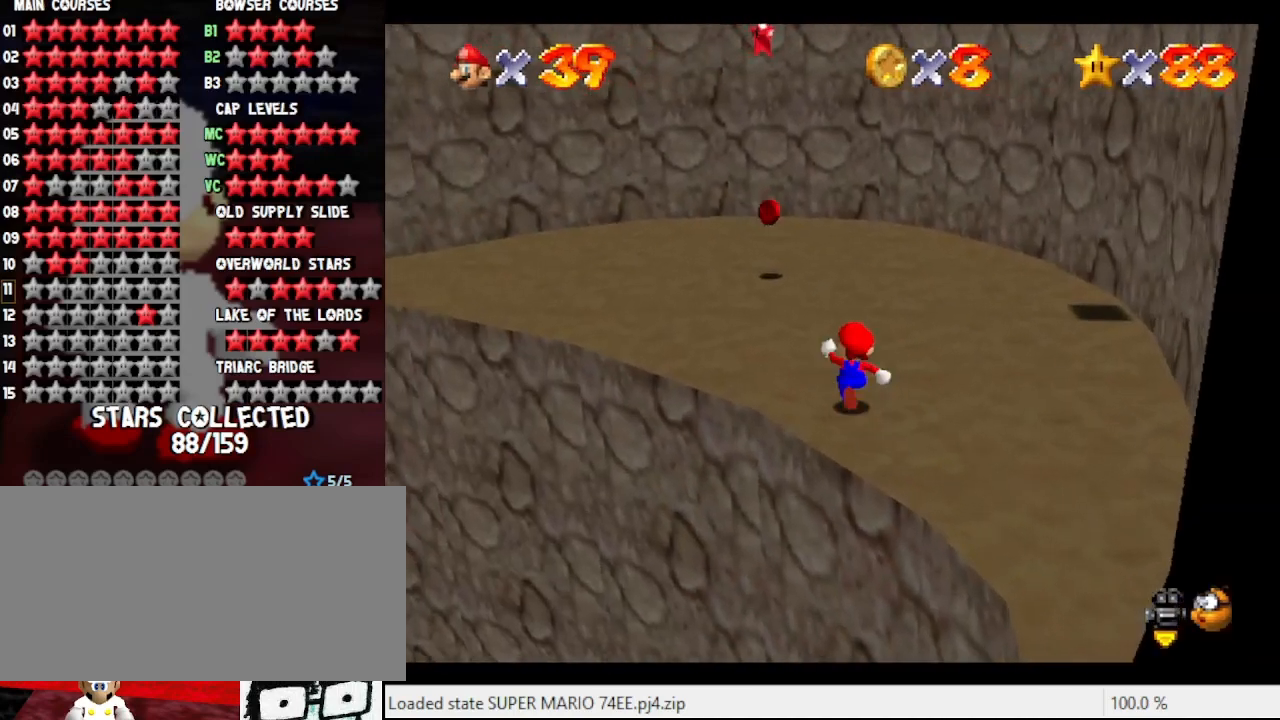
{"buttons": [], "left_stick": "up-left", "events": [[67, "A", "down"], [67, "B", "down"], [200, "A", "up"], [200, "left_stick", "up-left"], [233, "B", "up"], [433, "C_LEFT", "down"], [467, "C_LEFT", "up"]]}
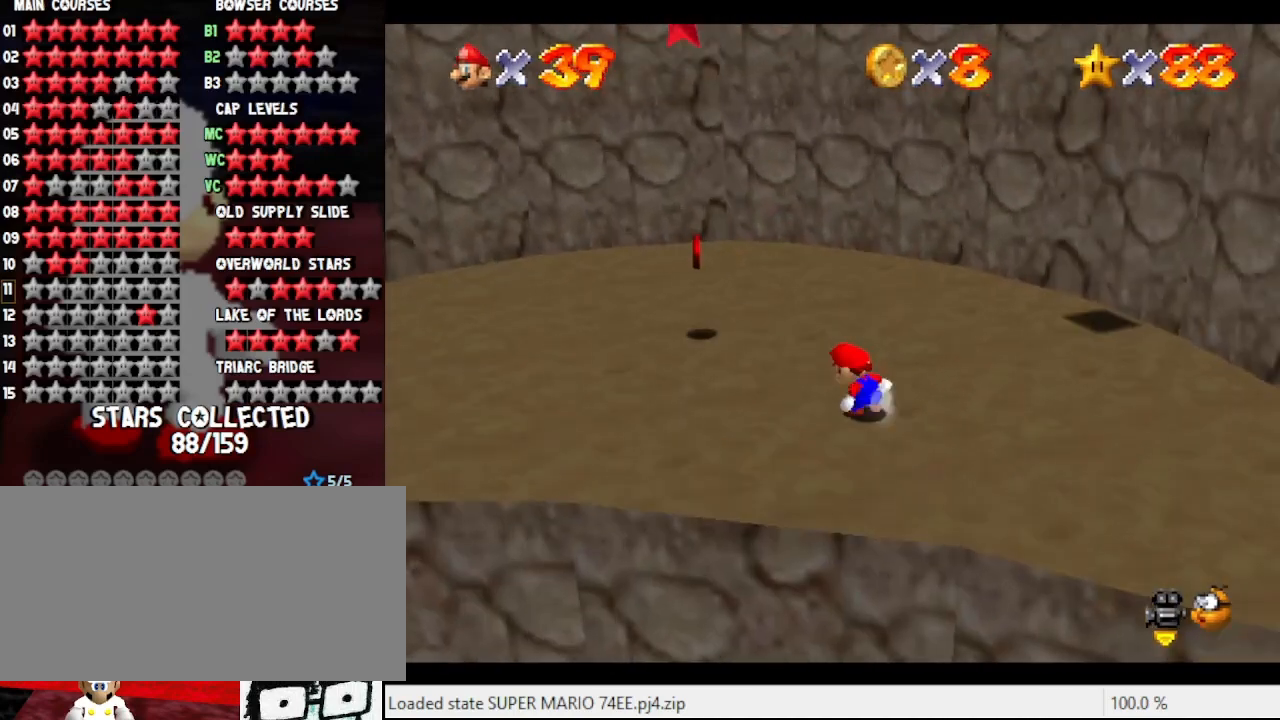
{"buttons": [], "left_stick": "left", "events": [[33, "A", "down"], [167, "A", "up"], [400, "left_stick", "left"]]}
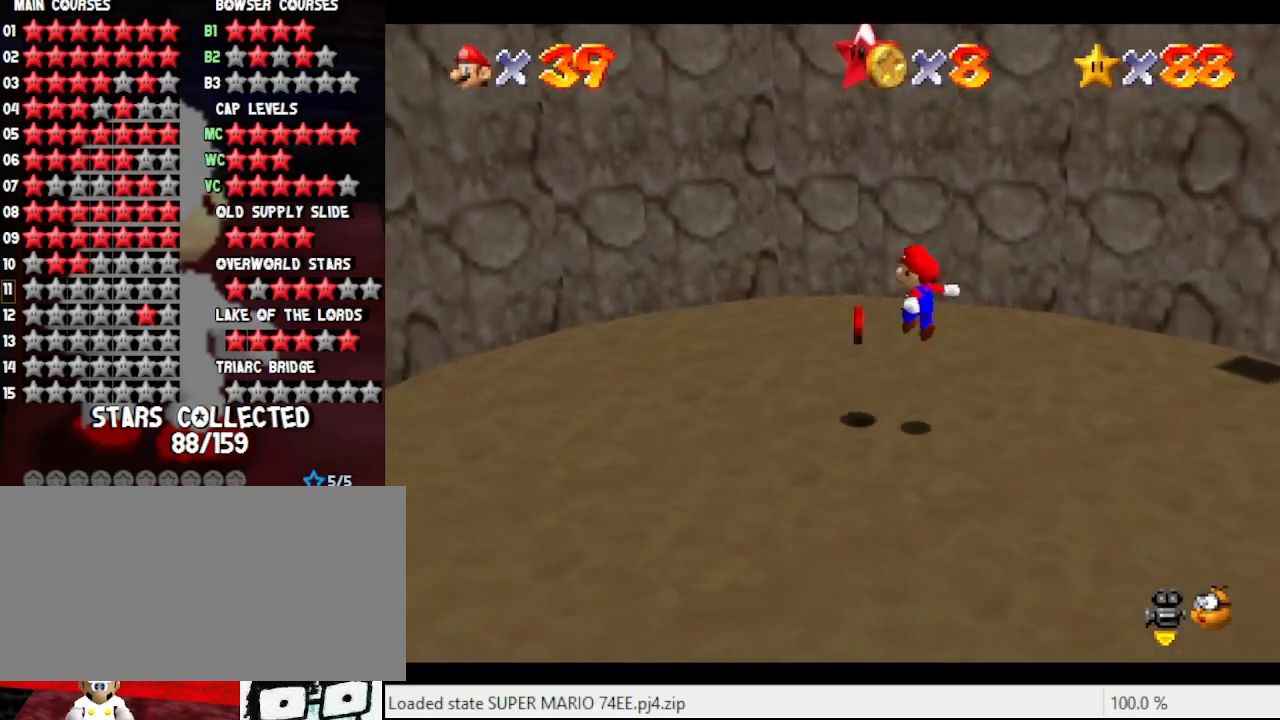
{"buttons": ["A"], "left_stick": "down-right", "events": [[67, "left_stick", "up"], [133, "left_stick", "center"], [200, "left_stick", "down-right"], [500, "A", "down"]]}
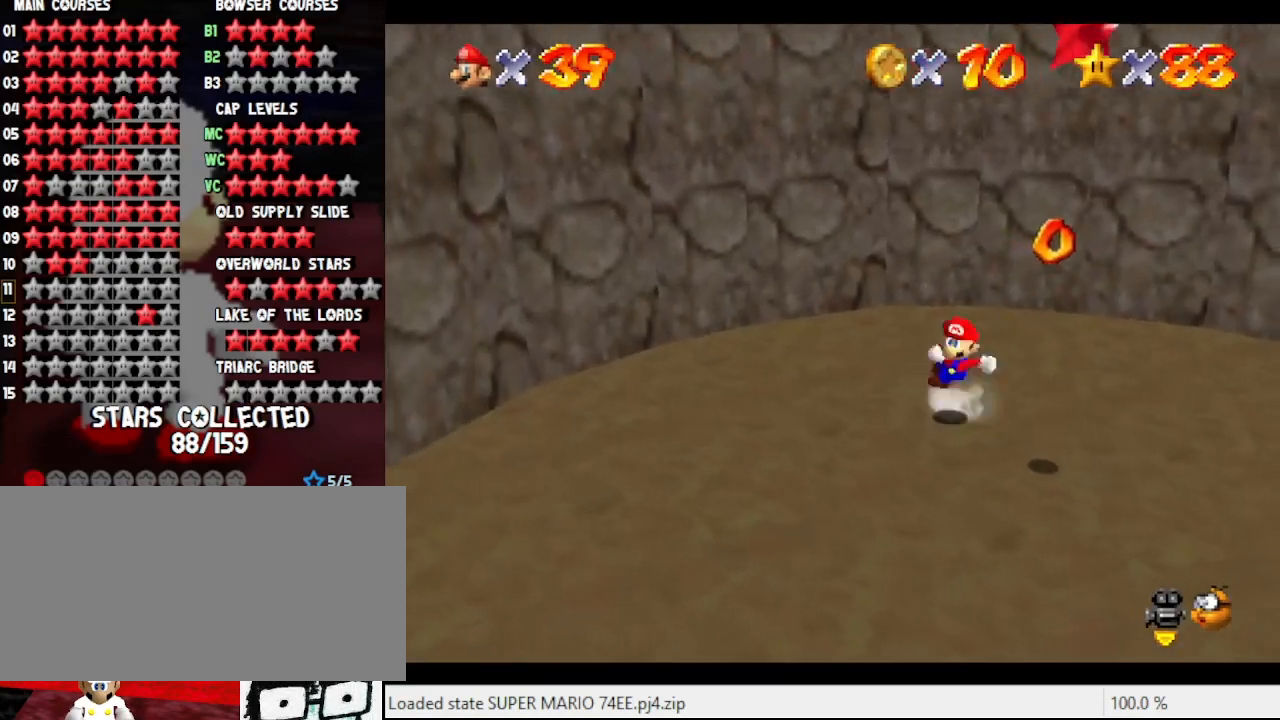
{"buttons": [], "left_stick": "center", "events": [[167, "left_stick", "right"], [367, "A", "up"], [367, "Z", "down"], [433, "left_stick", "center"], [467, "Z", "up"]]}
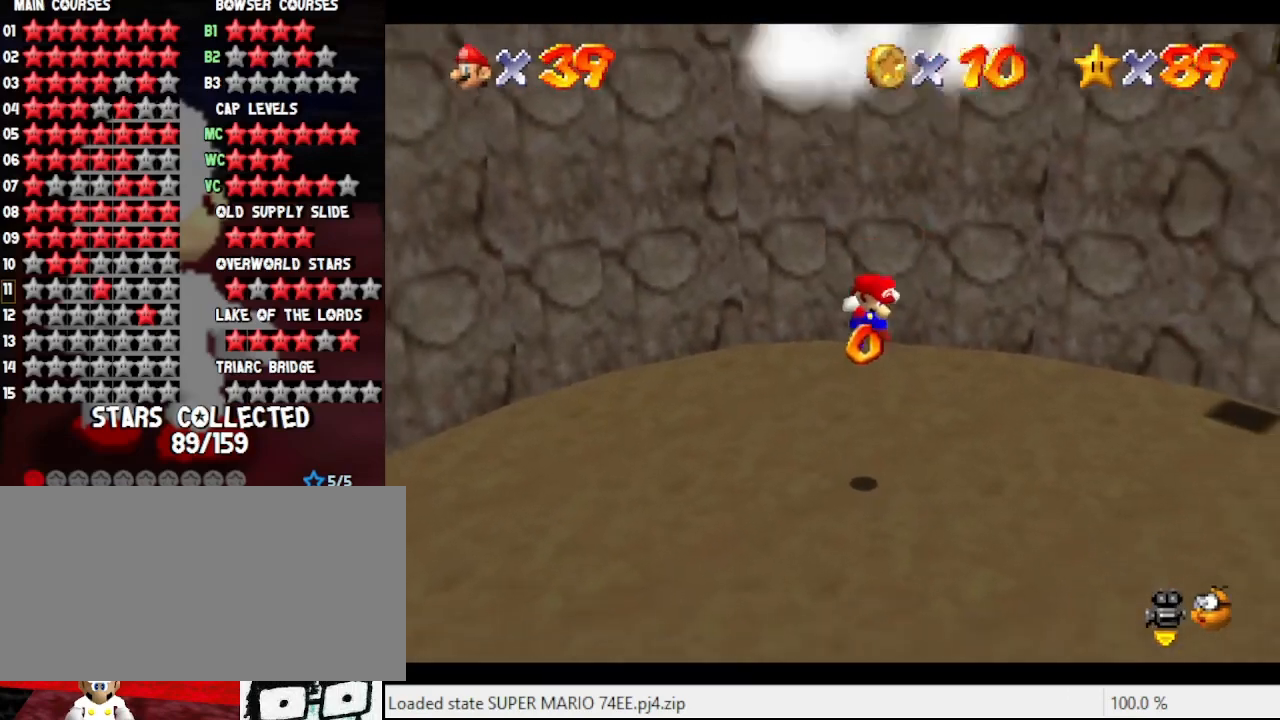
{"buttons": [], "left_stick": "center", "events": []}
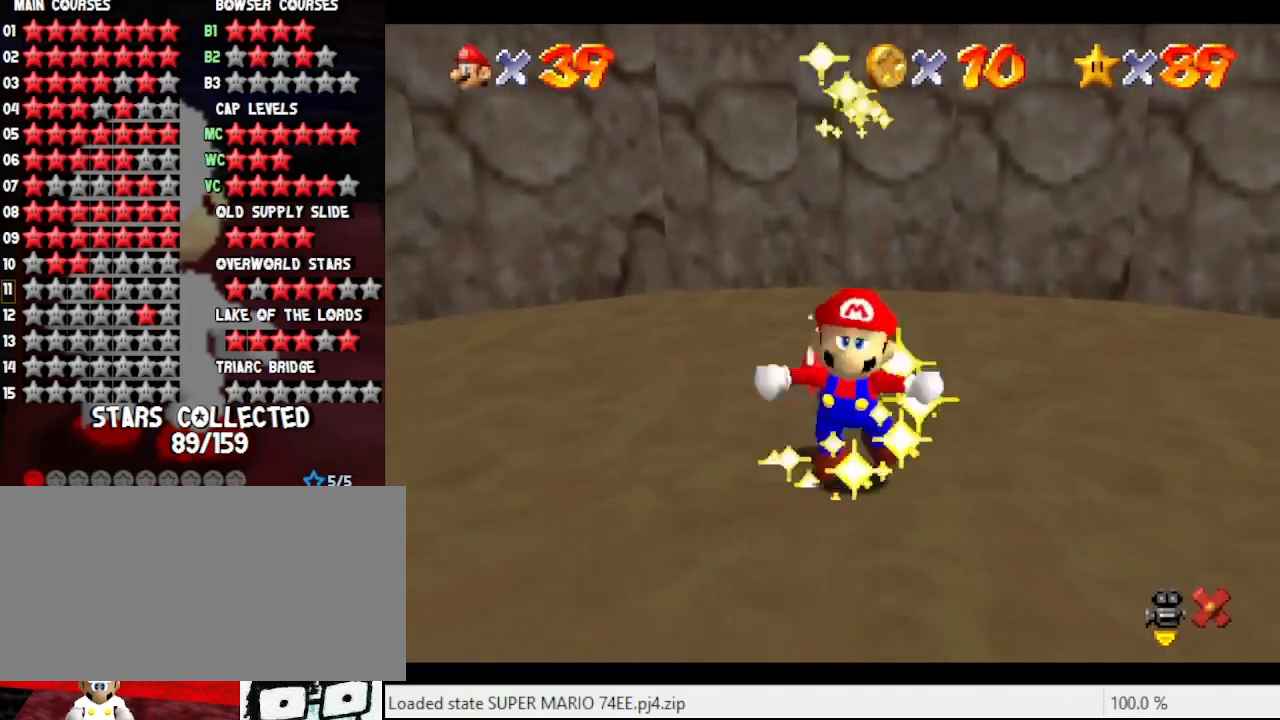
{"buttons": [], "left_stick": "center", "events": []}
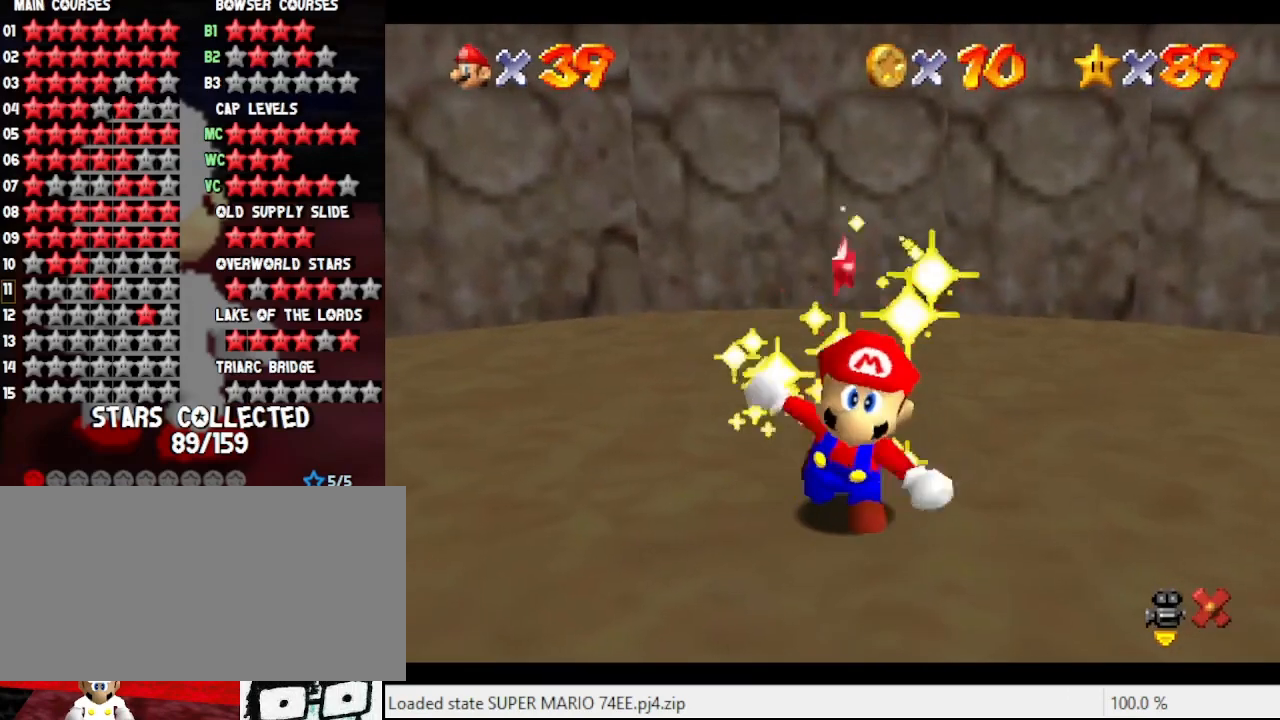
{"buttons": [], "left_stick": "center", "events": []}
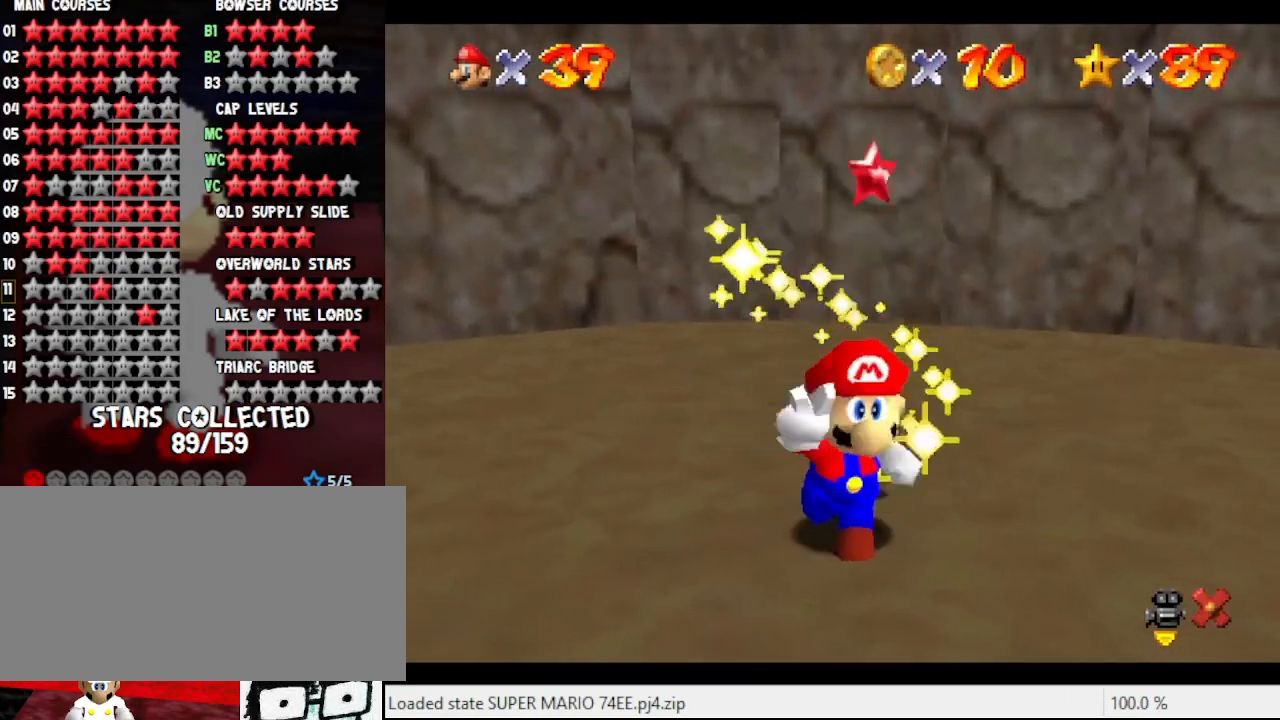
{"buttons": [], "left_stick": "center", "events": []}
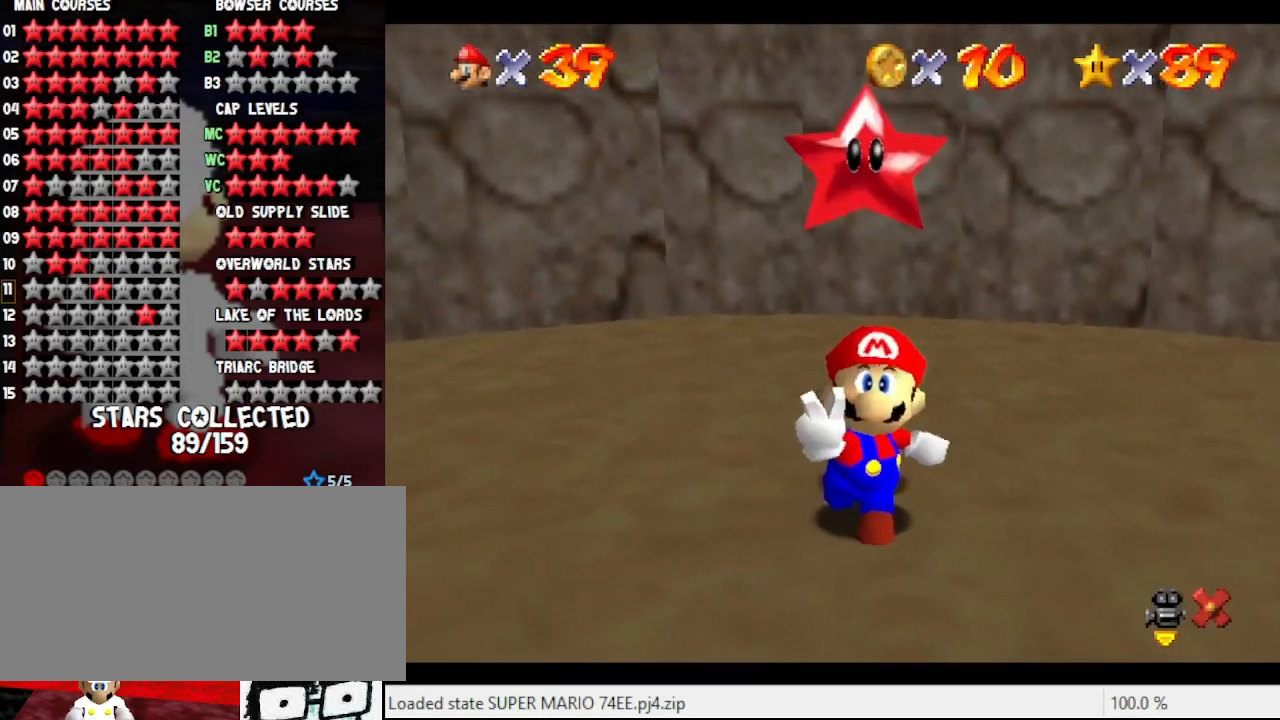
{"buttons": [], "left_stick": "center", "events": []}
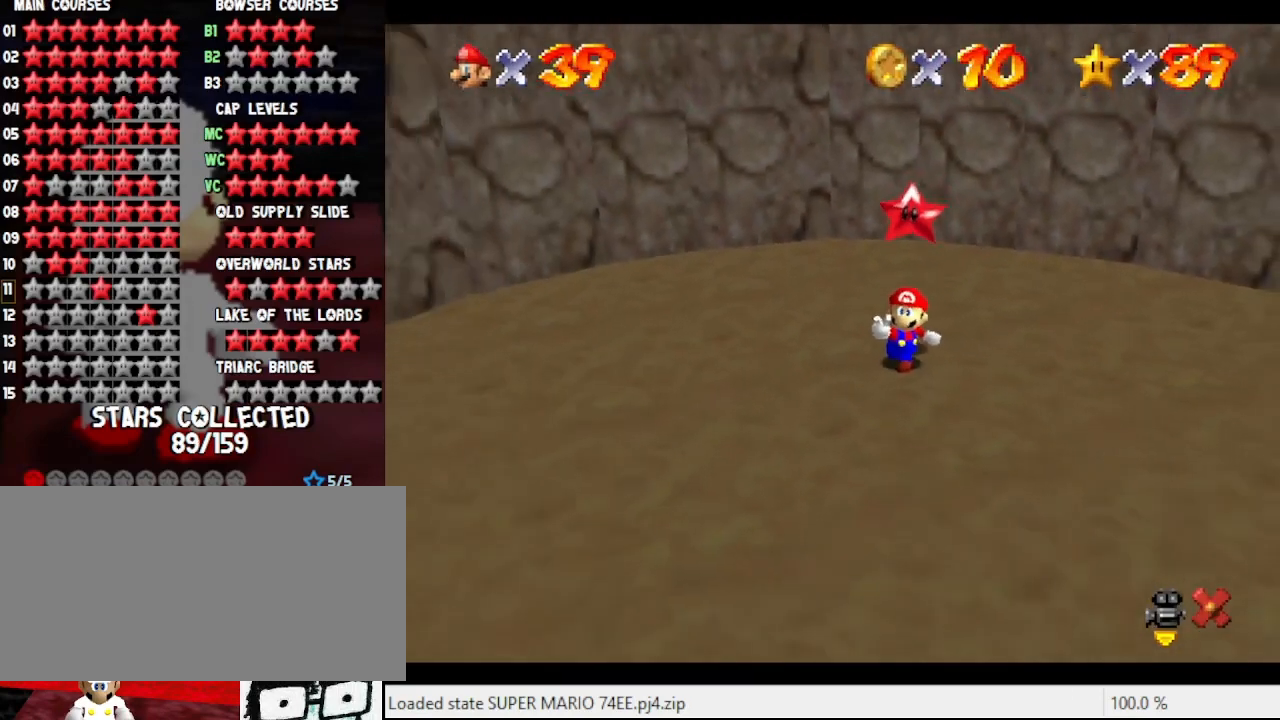
{"buttons": [], "left_stick": "center", "events": []}
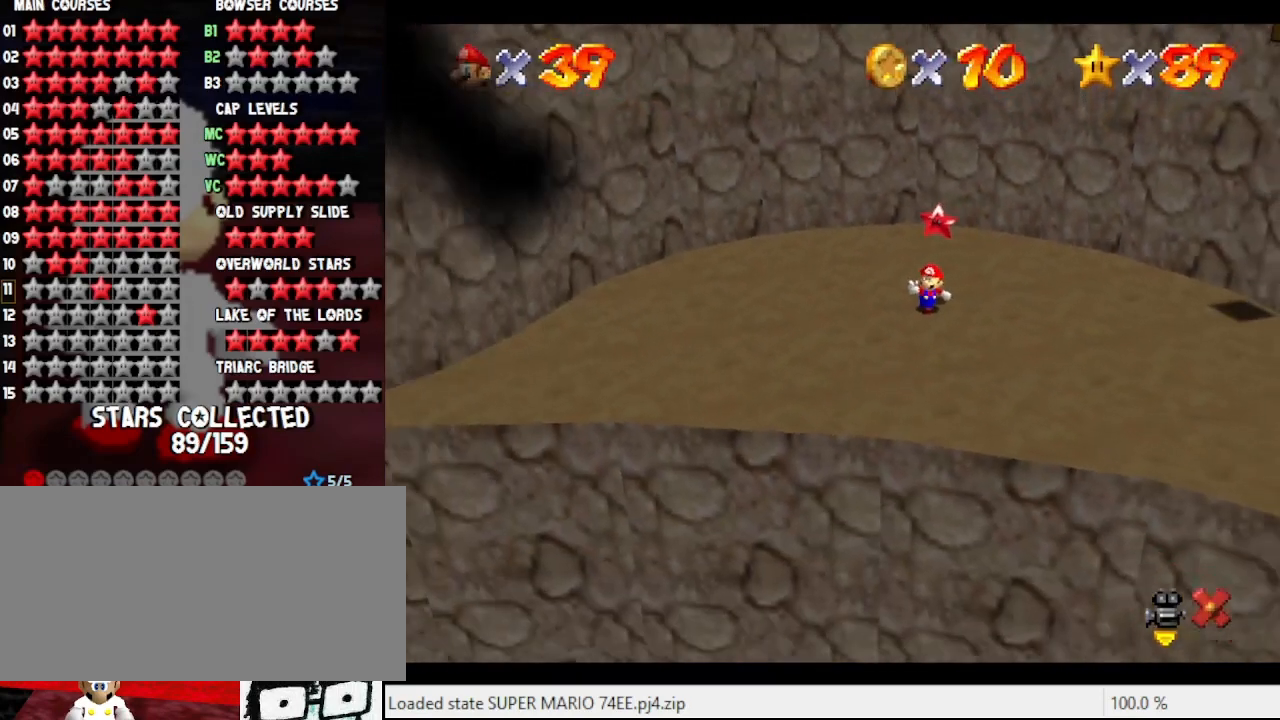
{"buttons": [], "left_stick": "center", "events": []}